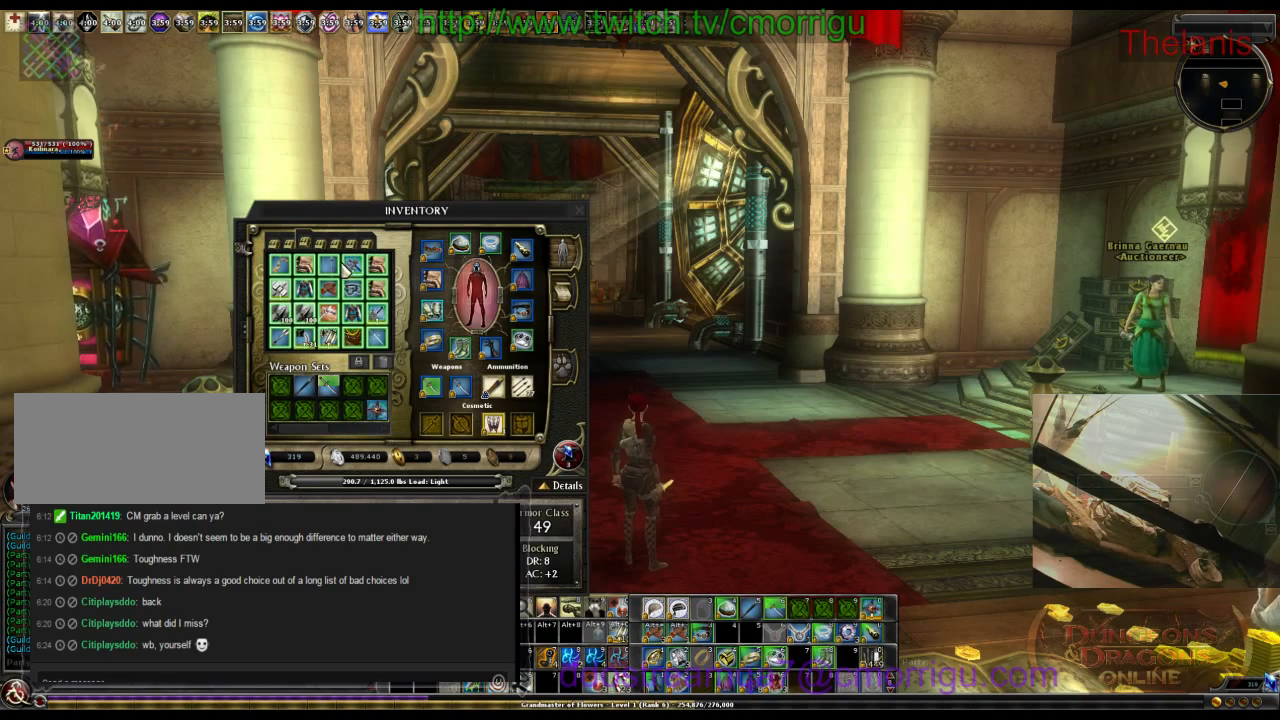
Gameplay with keyboard; each line is a JSON object with the keys held at the frame after it. "events" lists presses ("down") and releases ("up") of ".", "/", "0", "1", "2", "3", "4", "5", "6", "7", "8", "9", "a", "b", "backslash", "backspace", "c", "caps_lock", "comma", "ctrl_l", "ctrl_r", "d", "e", "equals", "escape", "f", "f1", "f10", "f11", "f12", "f2", "f3", "f4", "f5", "f6", "f7", "f8", "f9", "g", "h", "i", "j", "k", "l", "lbracket", "m", "minus", "n", "o", "p", "q", "quote", "r", "rbracket", "return", "s", "semicolon", "shift_l", "shift_r", "space", "t", "tab", "tilde", "u", "v", "w", "x", "y" and "z" between this image and that frame as [ms after this image, input, new state], when the widget could be followed in between. No other keys are recorded. Mouse input is not recorded.
{"keys": ["d"], "events": [[300, "d", "down"]]}
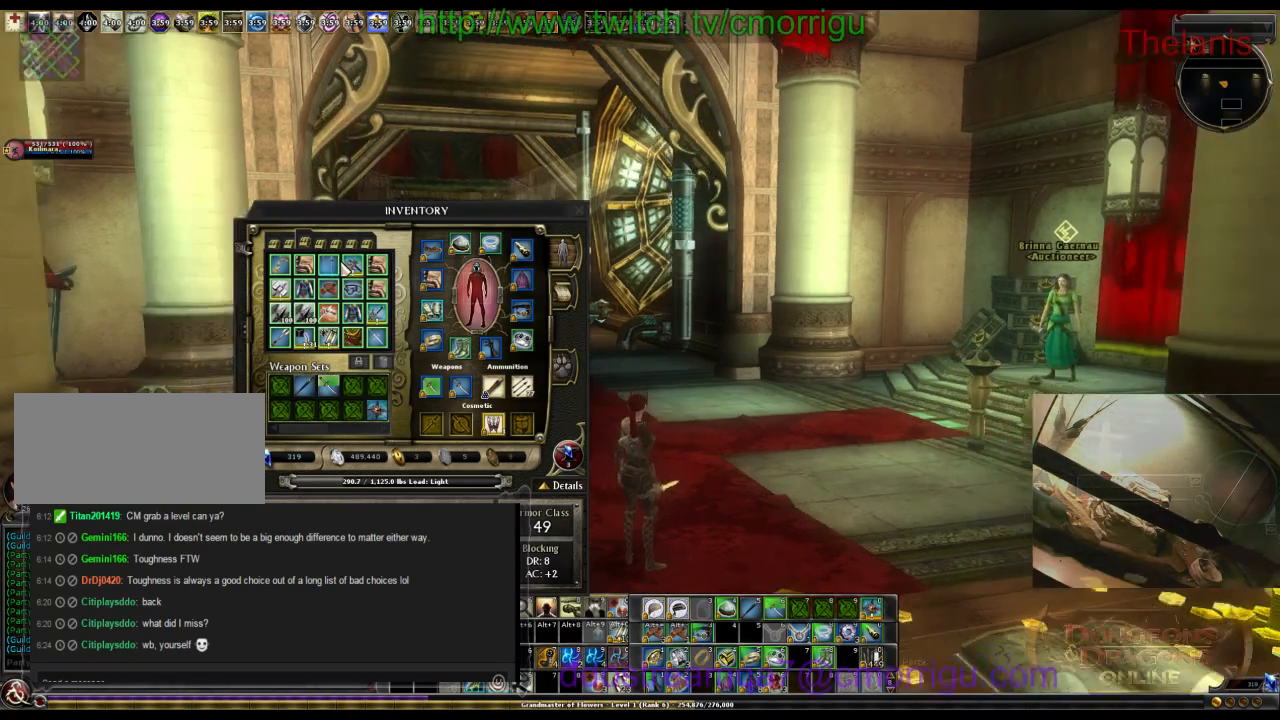
{"keys": ["d"], "events": []}
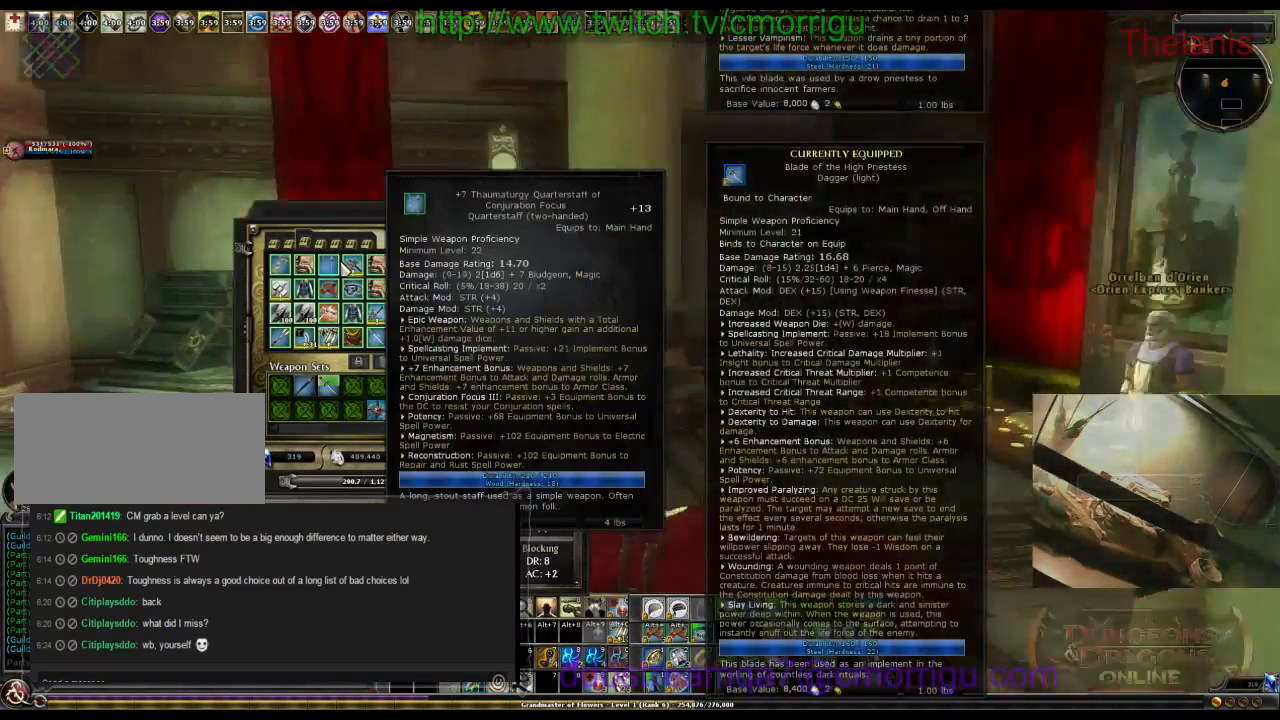
{"keys": [], "events": [[333, "d", "up"]]}
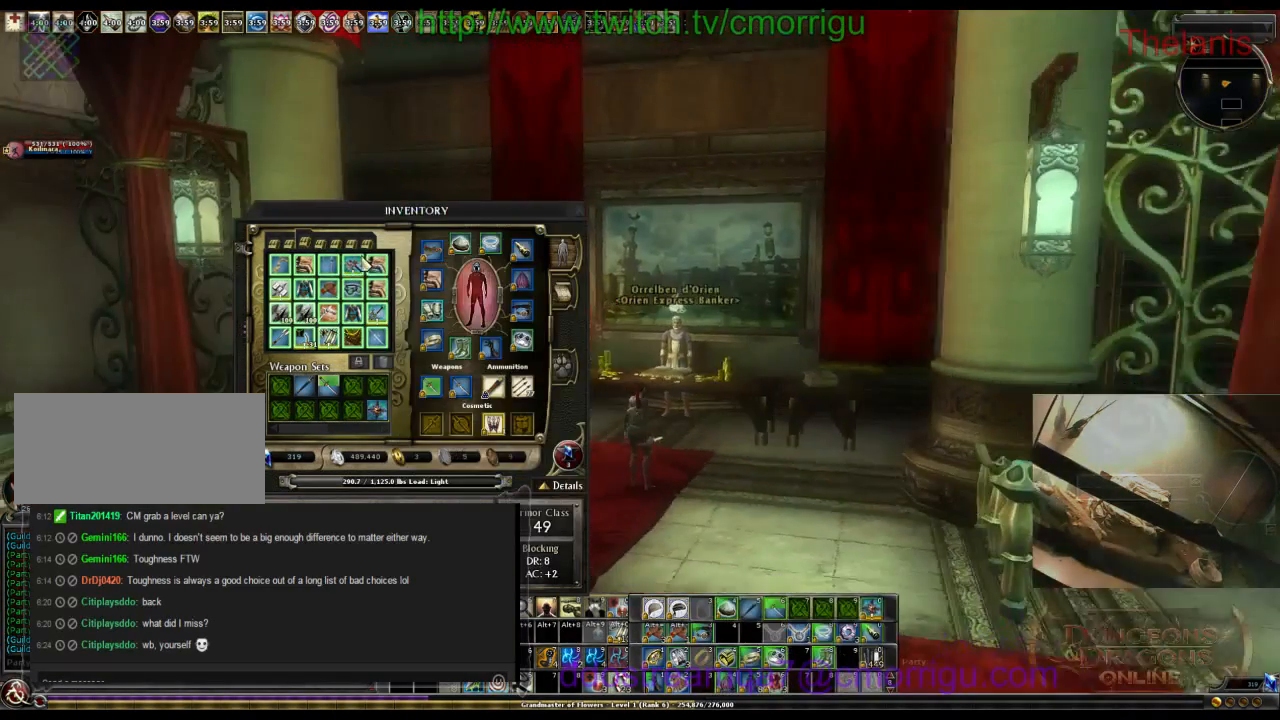
{"keys": [], "events": []}
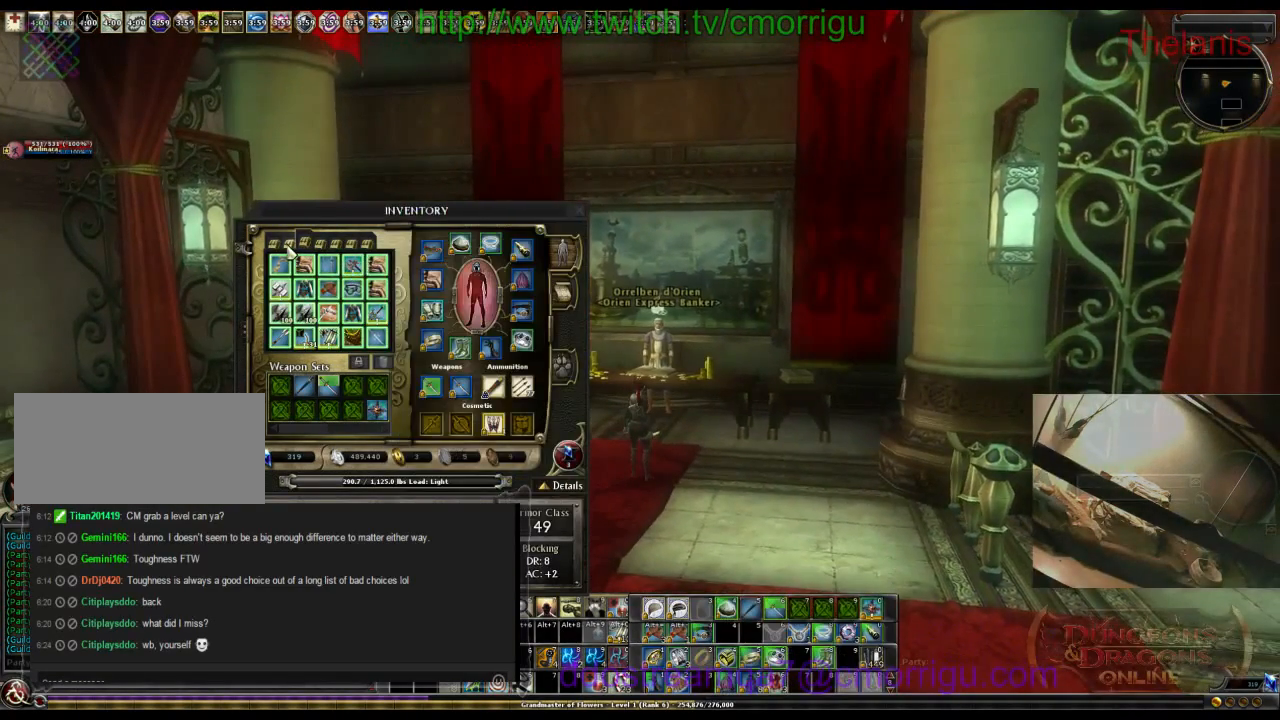
{"keys": [], "events": []}
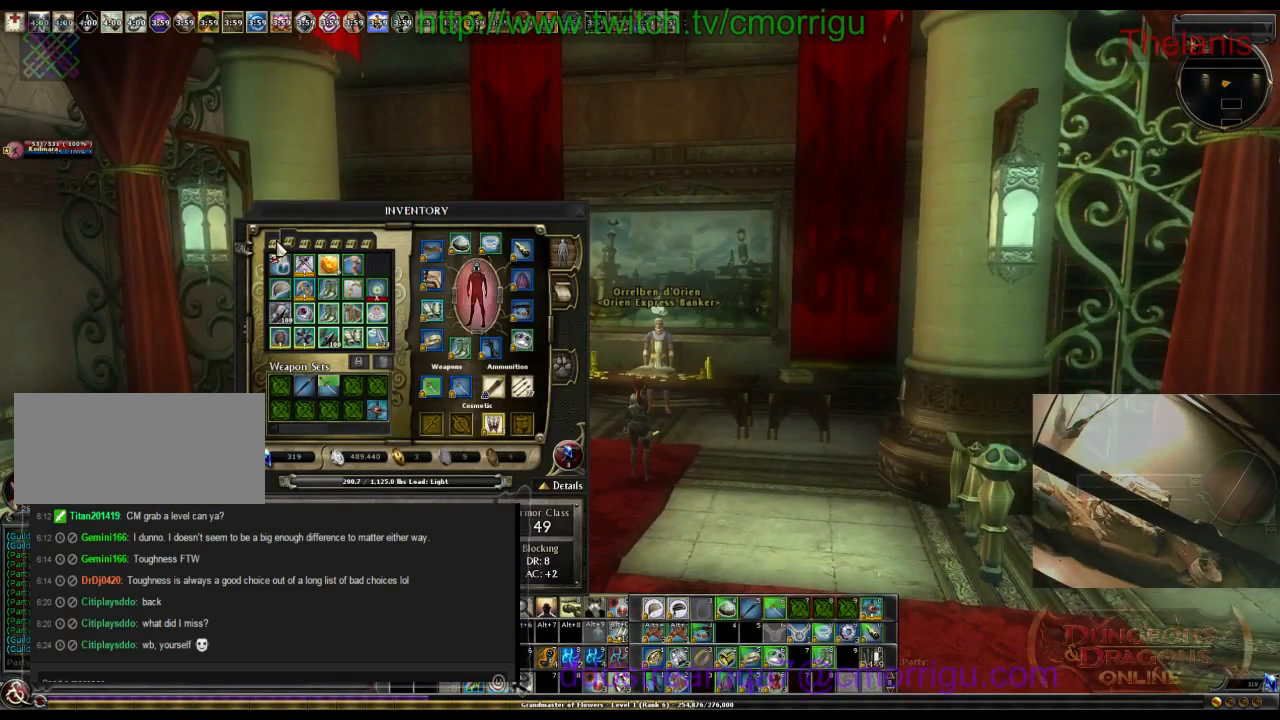
{"keys": [], "events": []}
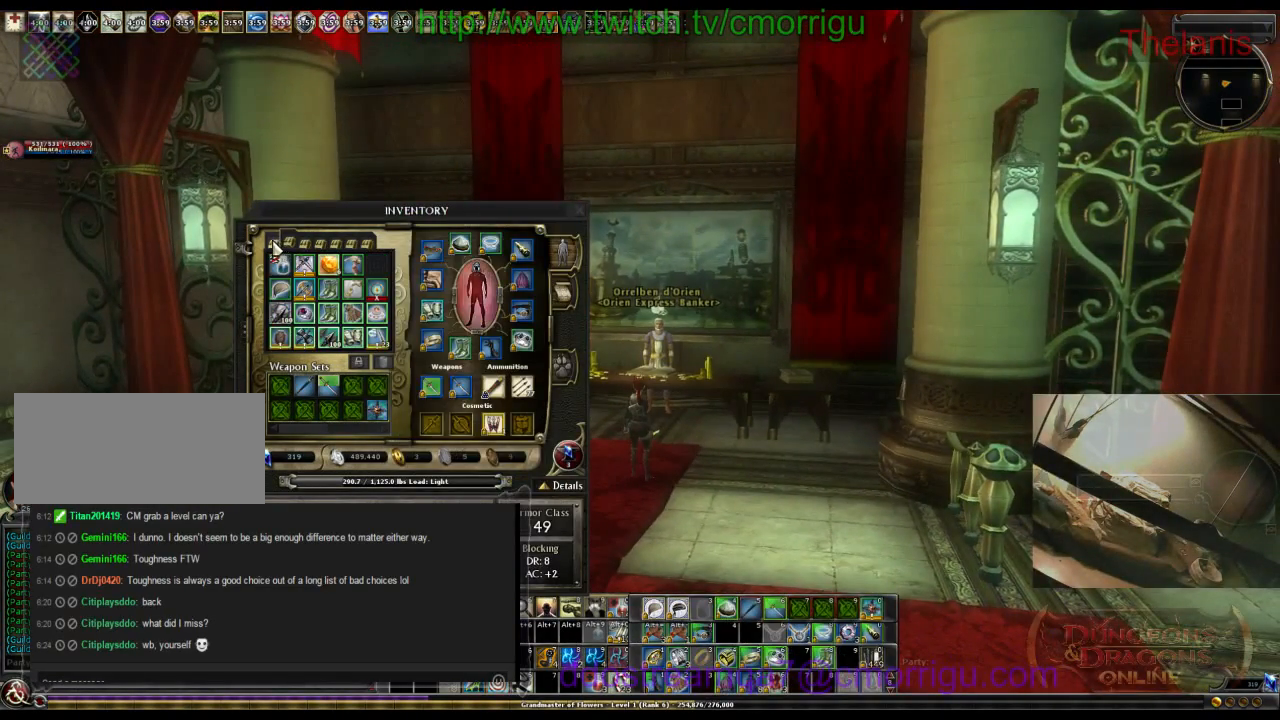
{"keys": [], "events": []}
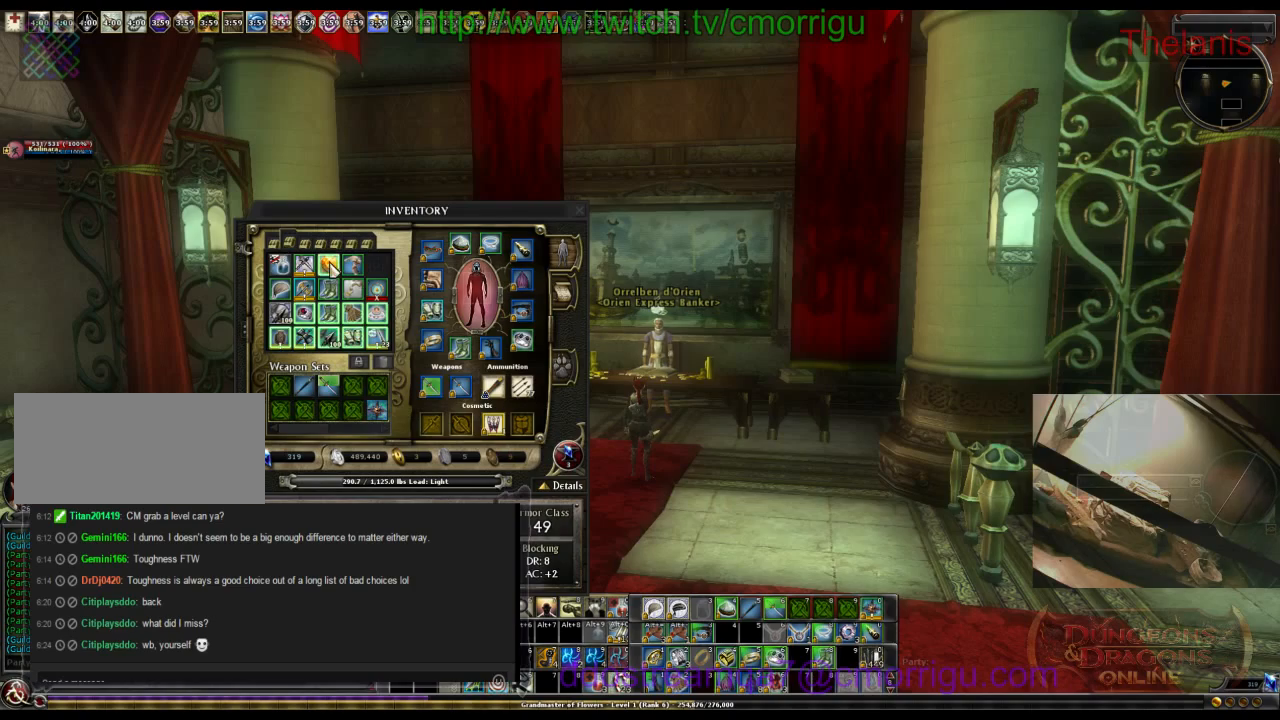
{"keys": [], "events": []}
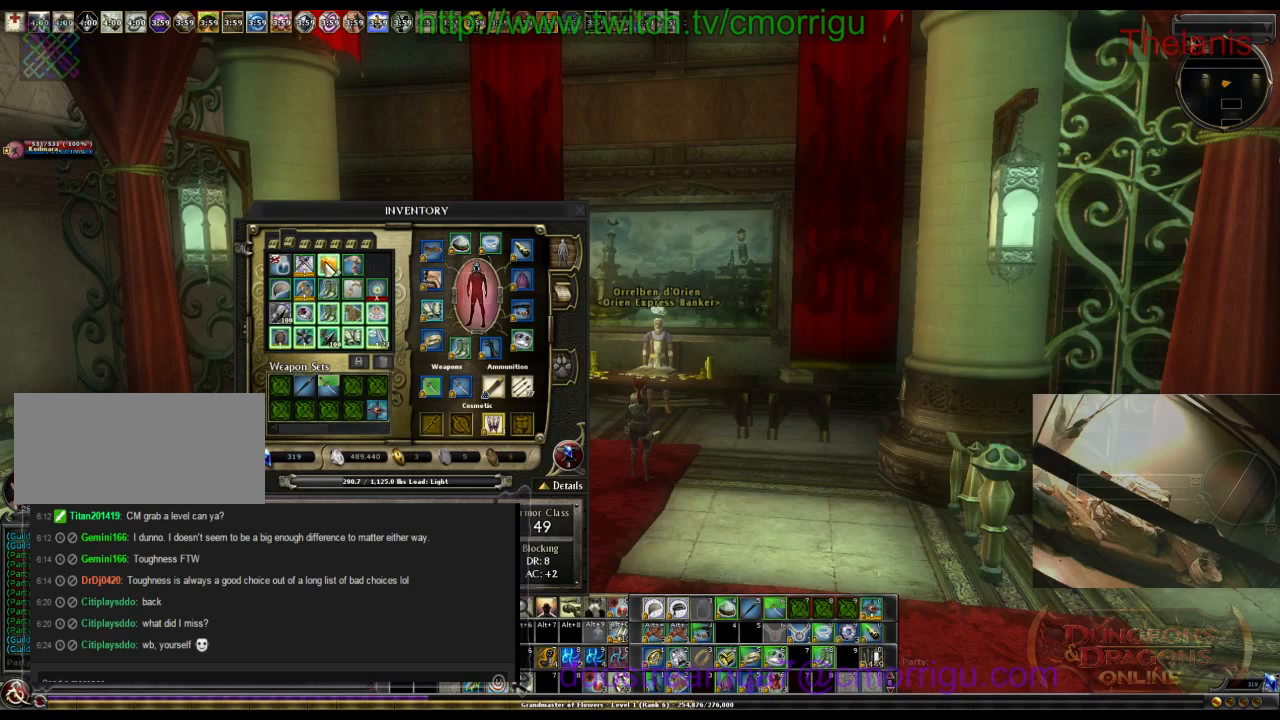
{"keys": [], "events": []}
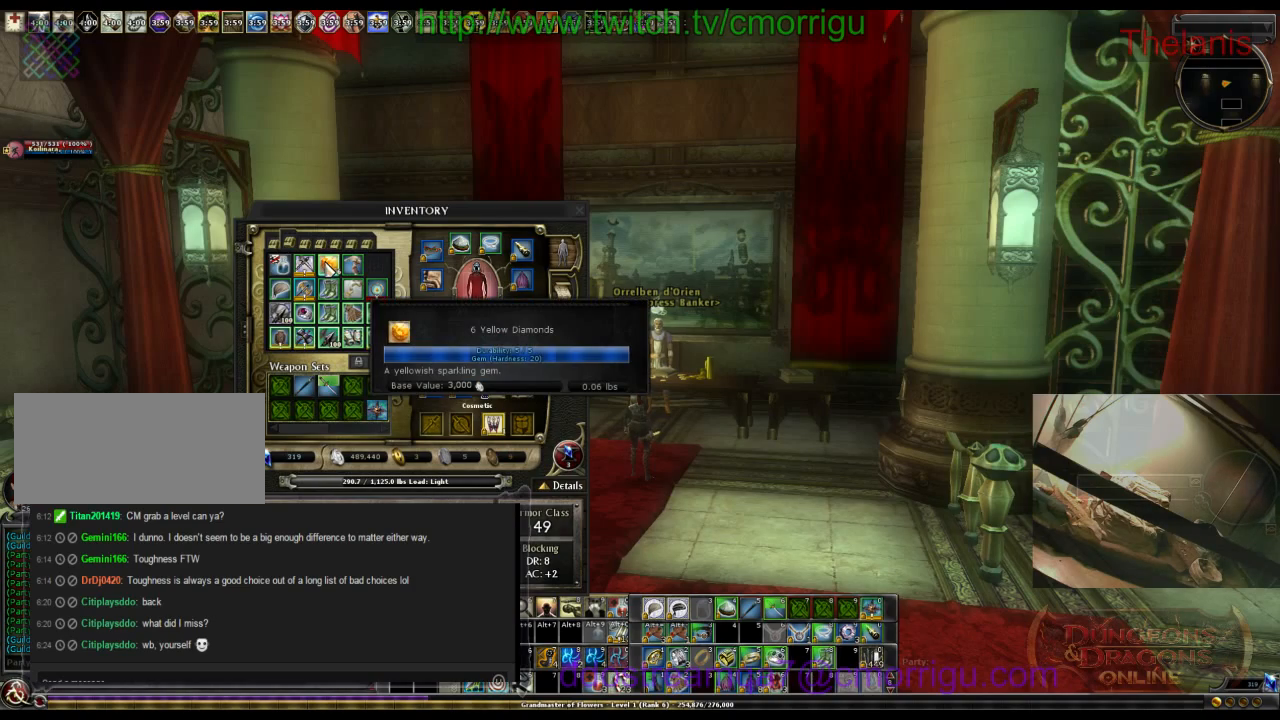
{"keys": [], "events": []}
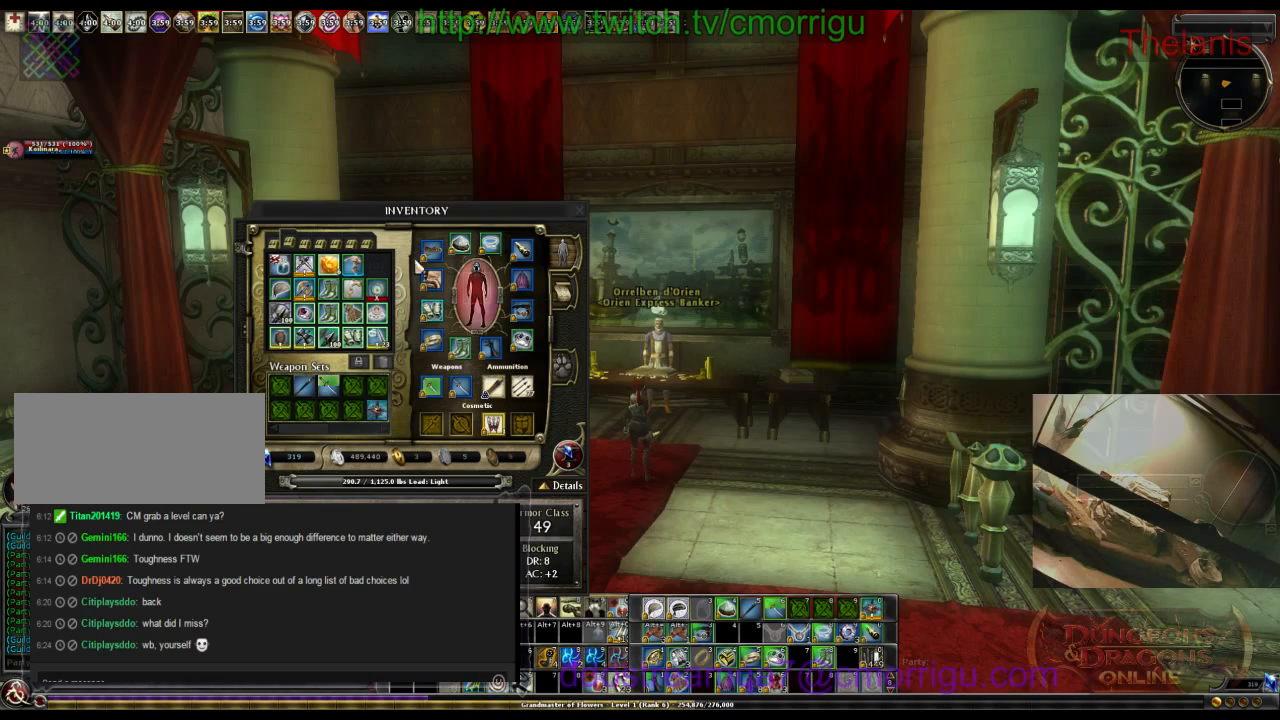
{"keys": ["a"], "events": [[233, "a", "down"]]}
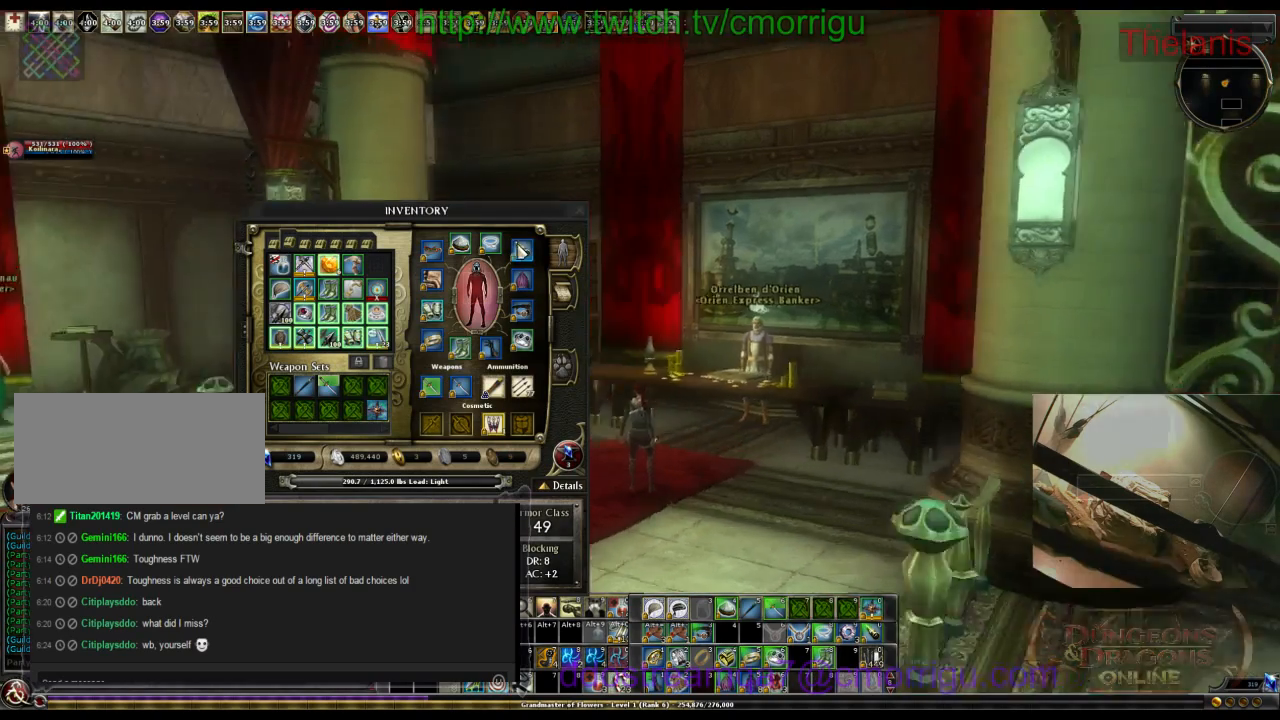
{"keys": ["a"], "events": []}
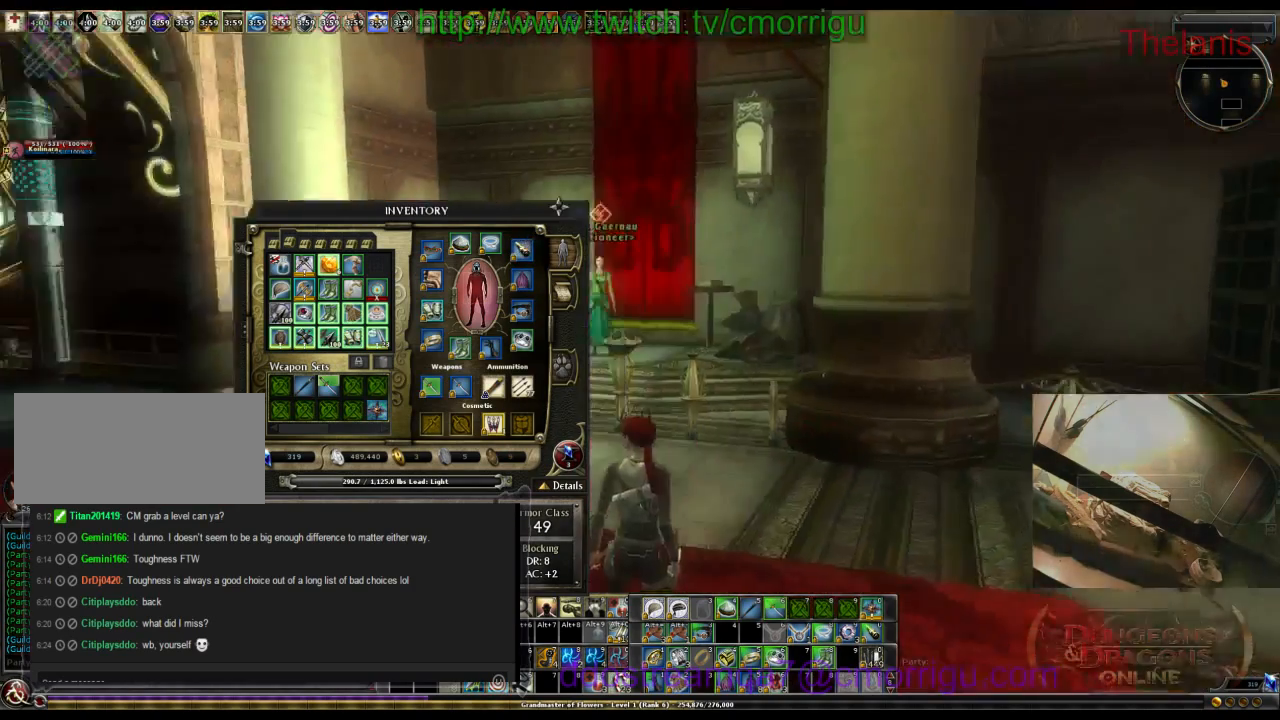
{"keys": ["w"], "events": [[100, "w", "down"], [300, "a", "up"]]}
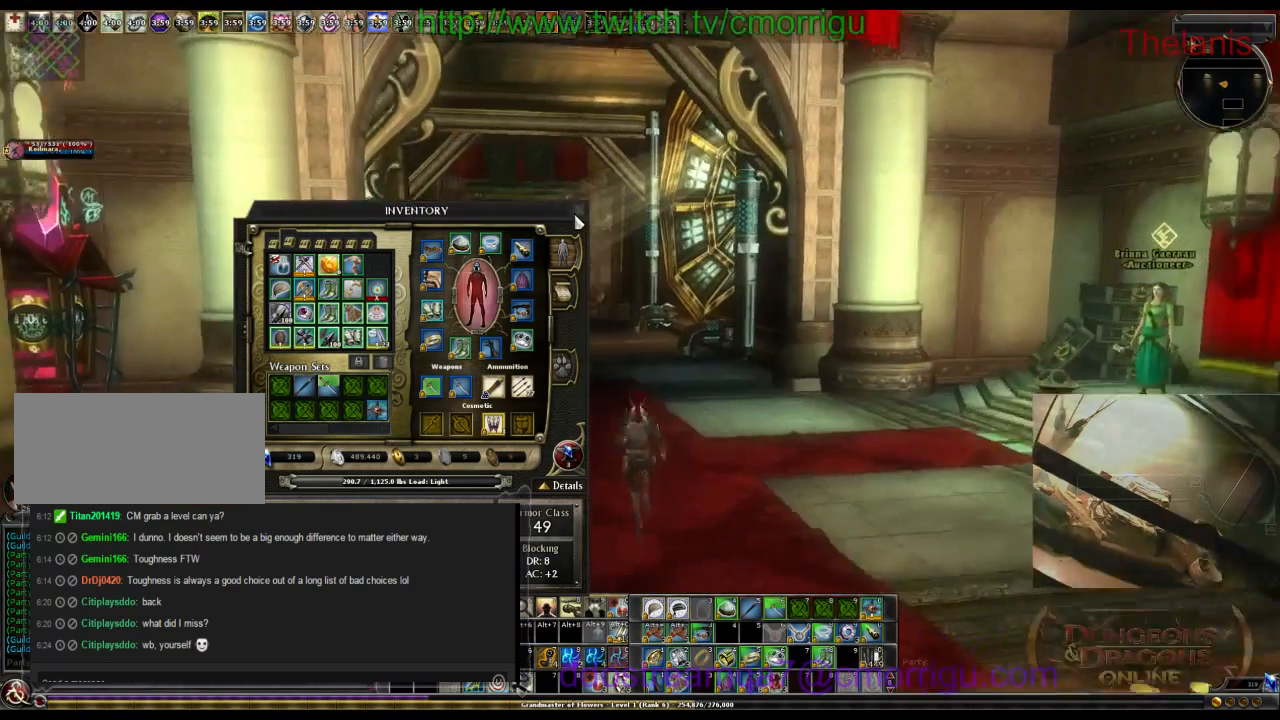
{"keys": ["w"], "events": []}
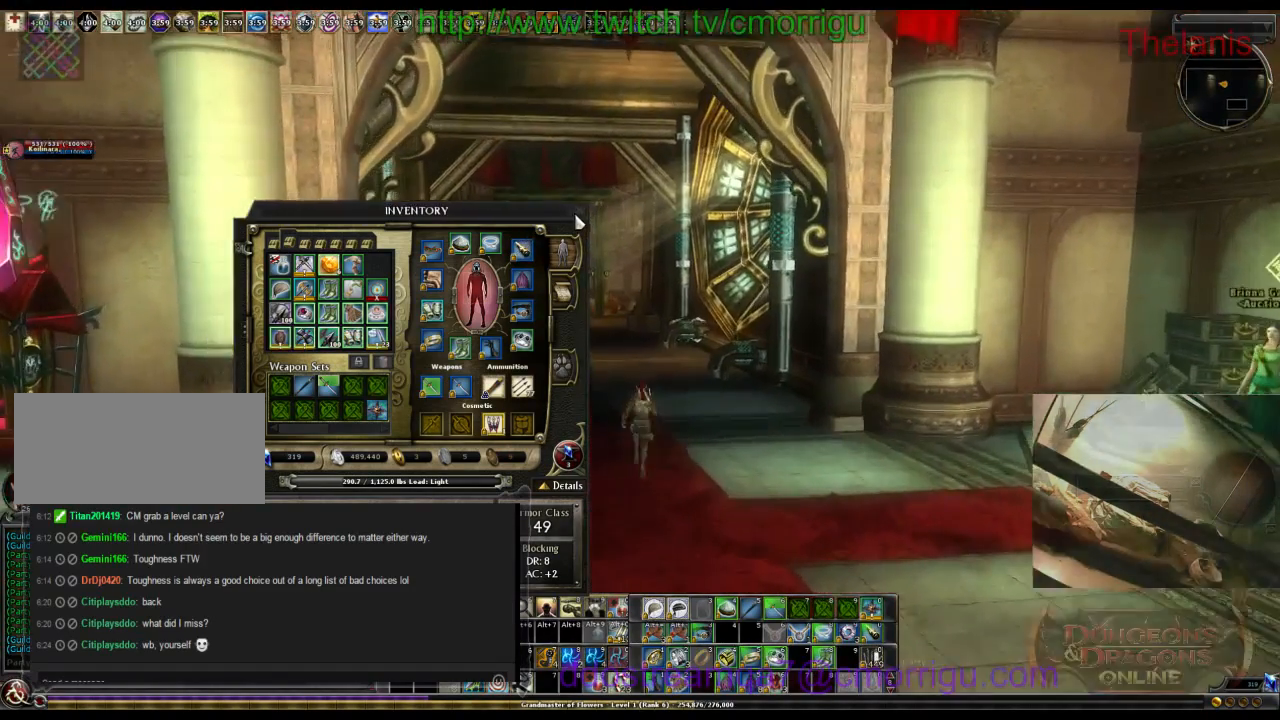
{"keys": ["w"], "events": []}
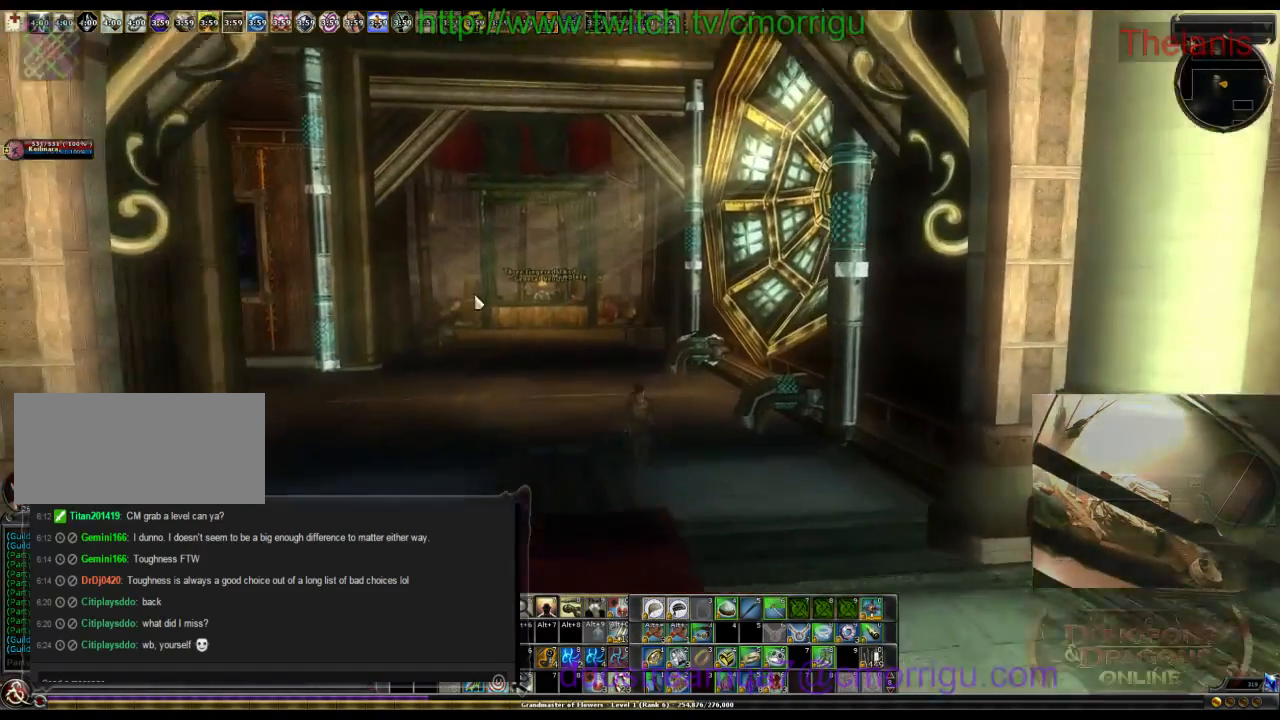
{"keys": ["w"], "events": [[166, "a", "down"], [366, "a", "up"]]}
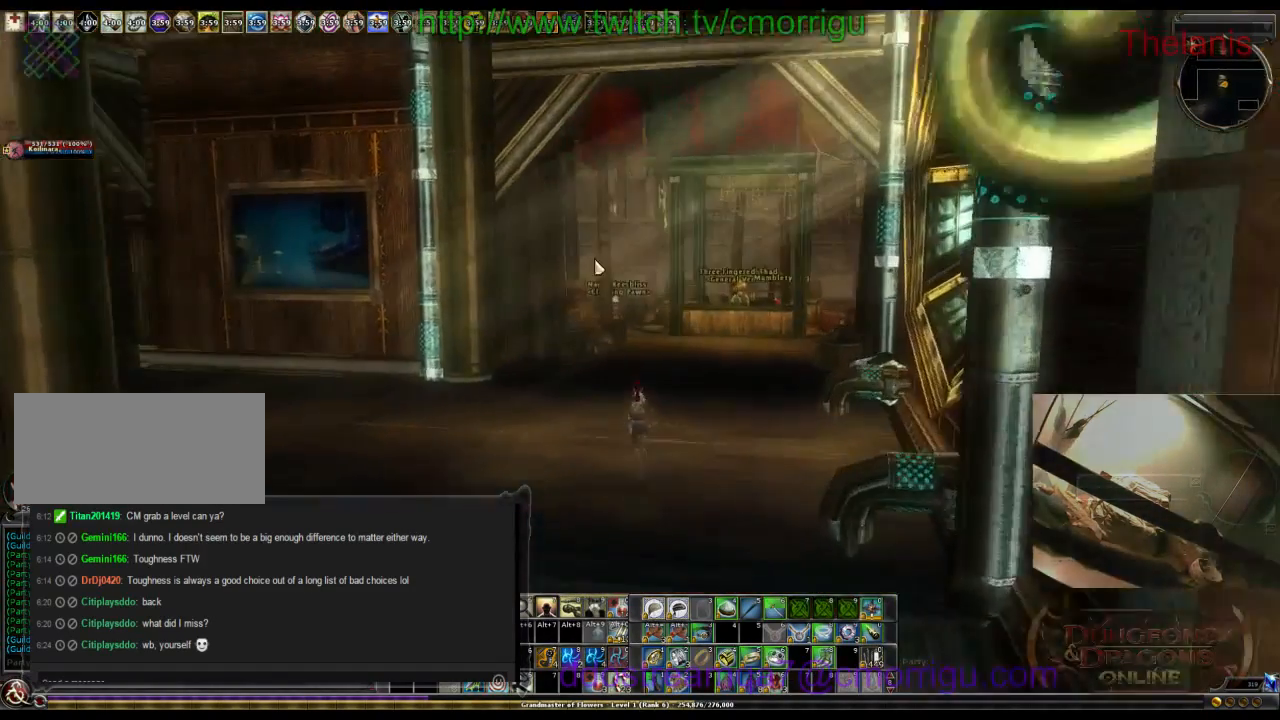
{"keys": ["w"], "events": [[233, "d", "down"], [400, "d", "up"]]}
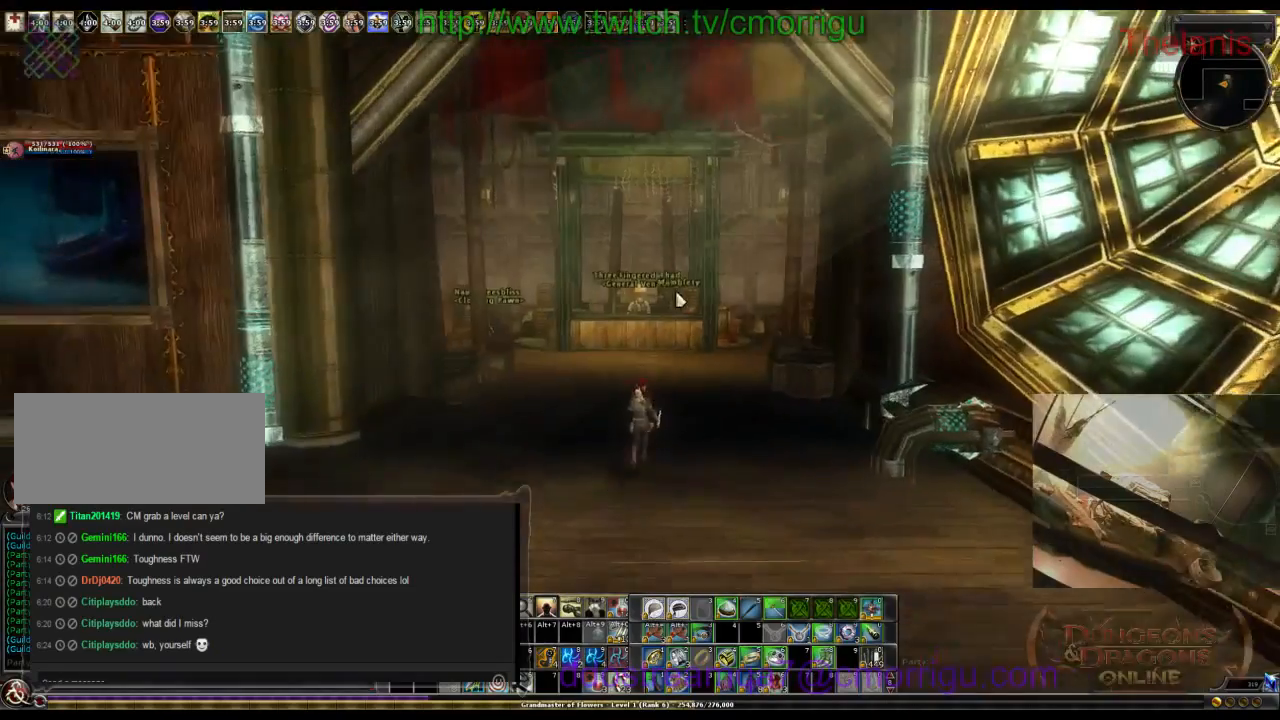
{"keys": ["w"], "events": []}
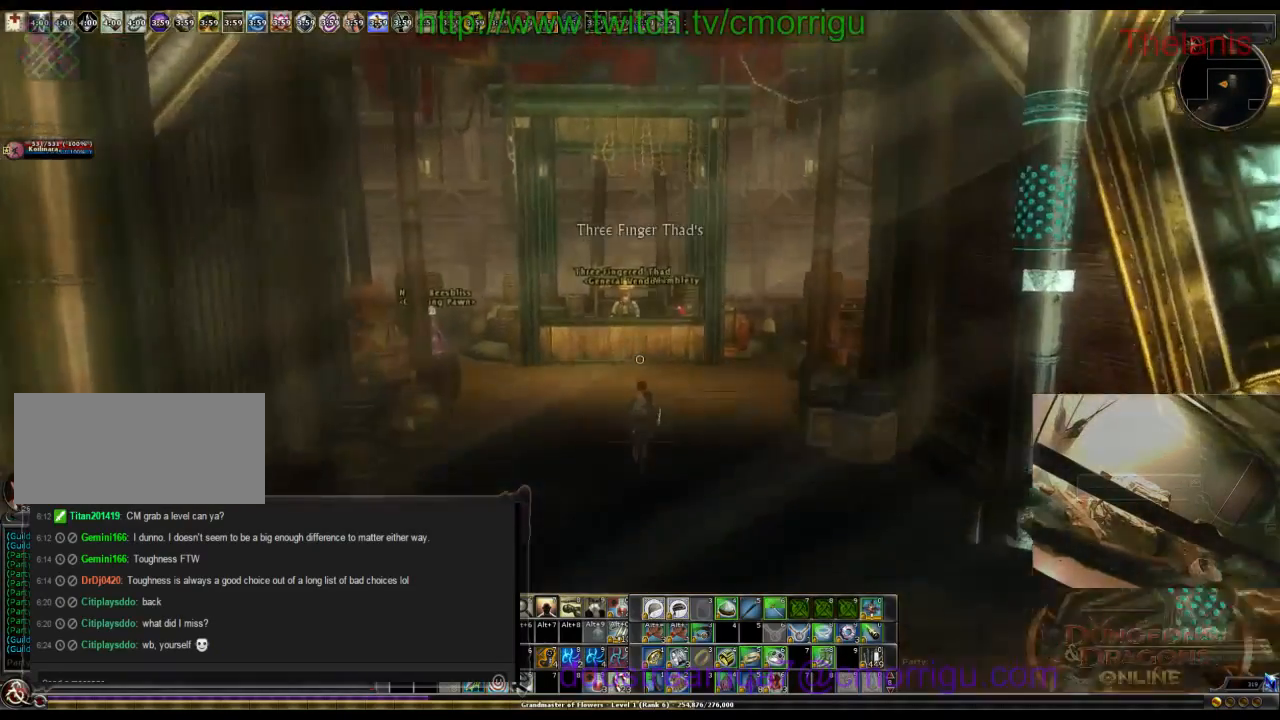
{"keys": ["w"], "events": []}
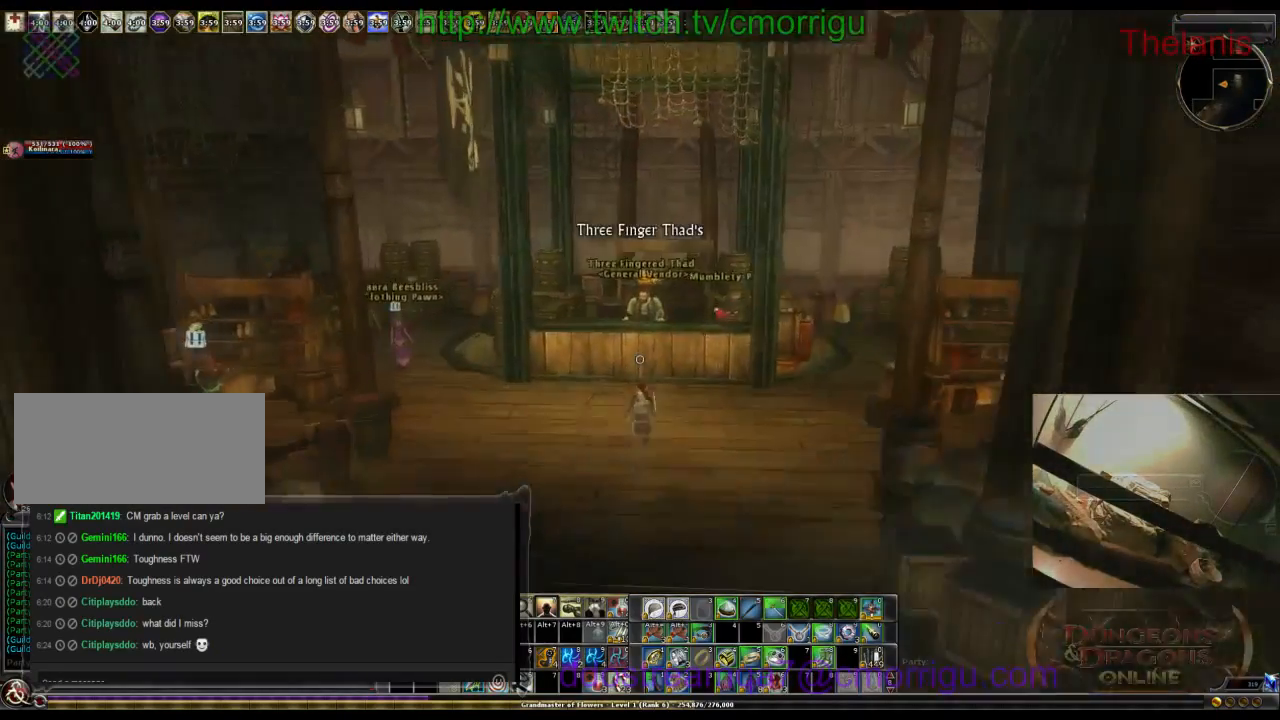
{"keys": [], "events": [[166, "w", "up"]]}
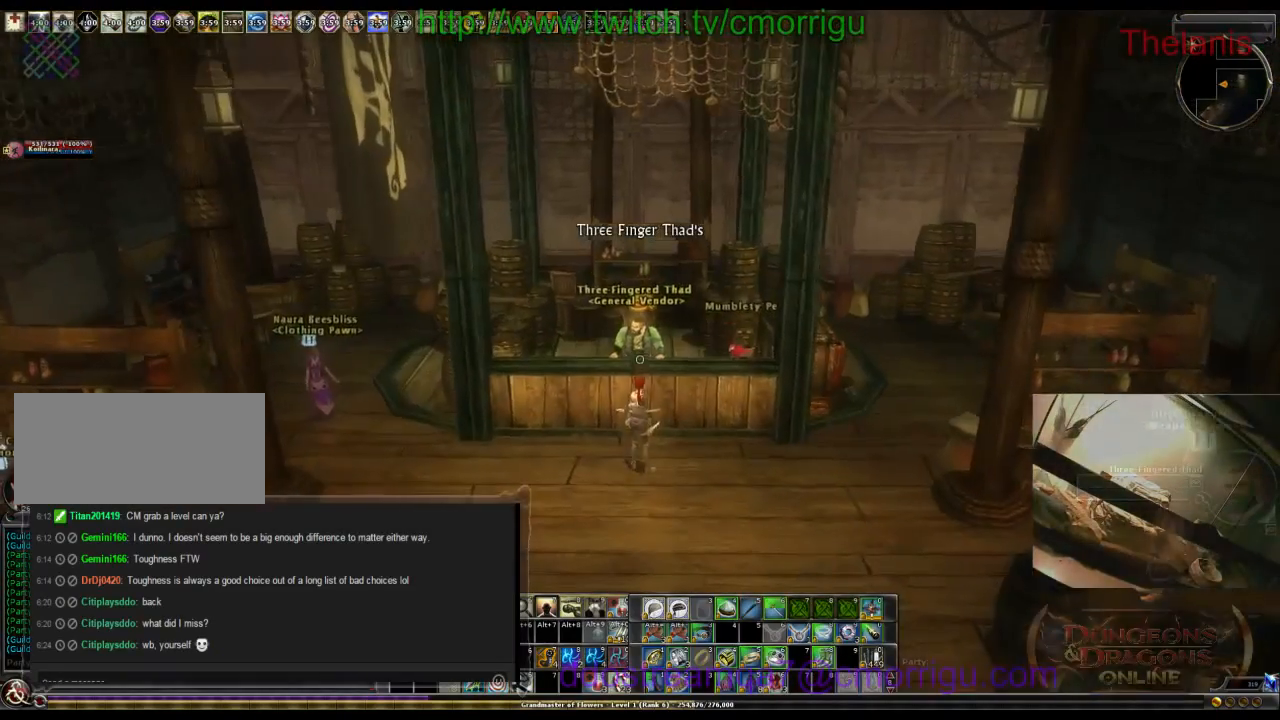
{"keys": [], "events": [[33, "w", "down"], [200, "w", "up"]]}